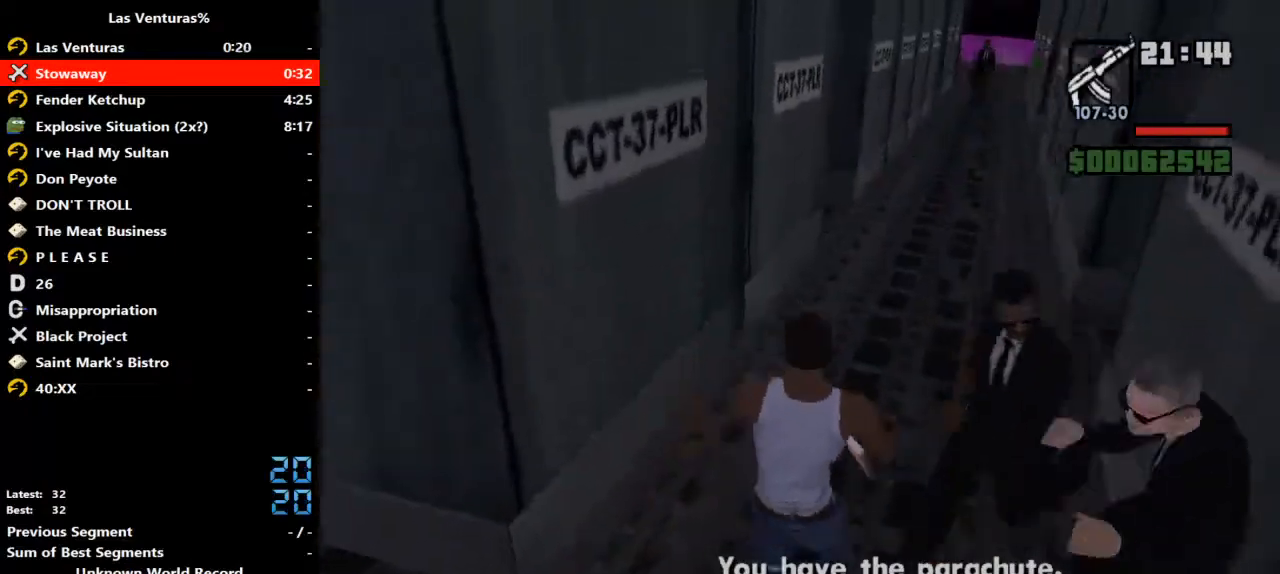
Gameplay with keyboard and mouse; each line is a JSON object with the keys and mouse buttons held at the frame after it. "events" lists presses ("down") and releases ("up") of "2", "a", "alt", "b", "c", "caps_lock", "ctrl_l", "ctrl_r", "d", "down", "e", "escape", "f", "f1", "f2", "f3", "h", "left", "m", "q", "r", "right", "s", "shift", "space", "tab", "up", "v", "w", "y", "mouse_left", "mouse_wheel" and "mouse_right" between this image and that frame as [ms after this image, input, new state], when the widget could be followed in between. "mouse_left", "mouse_wheel", "mouse_right" = the "left", "wheel", "right" buttons of the "mouse" list. No other keys are recorded. "wheel" means that the mouse wheel is clicked or scrolled. Mouse movement is not recorded.
{"keys": ["w"], "mouse": [], "events": [[333, "mouse_right", "up"]]}
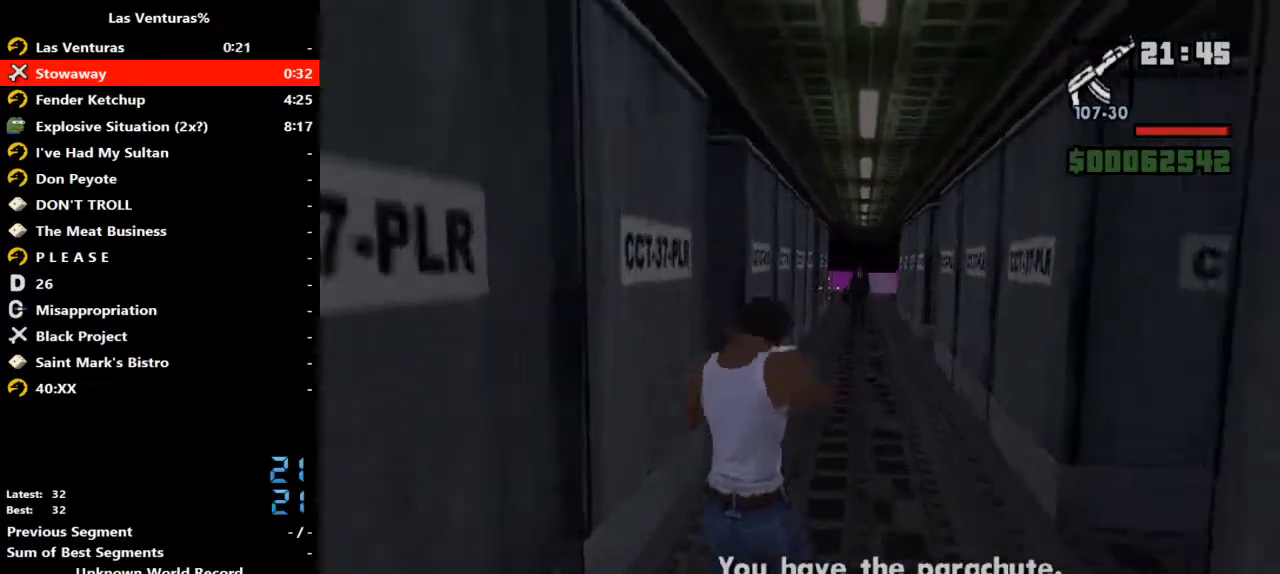
{"keys": ["w"], "mouse": [], "events": []}
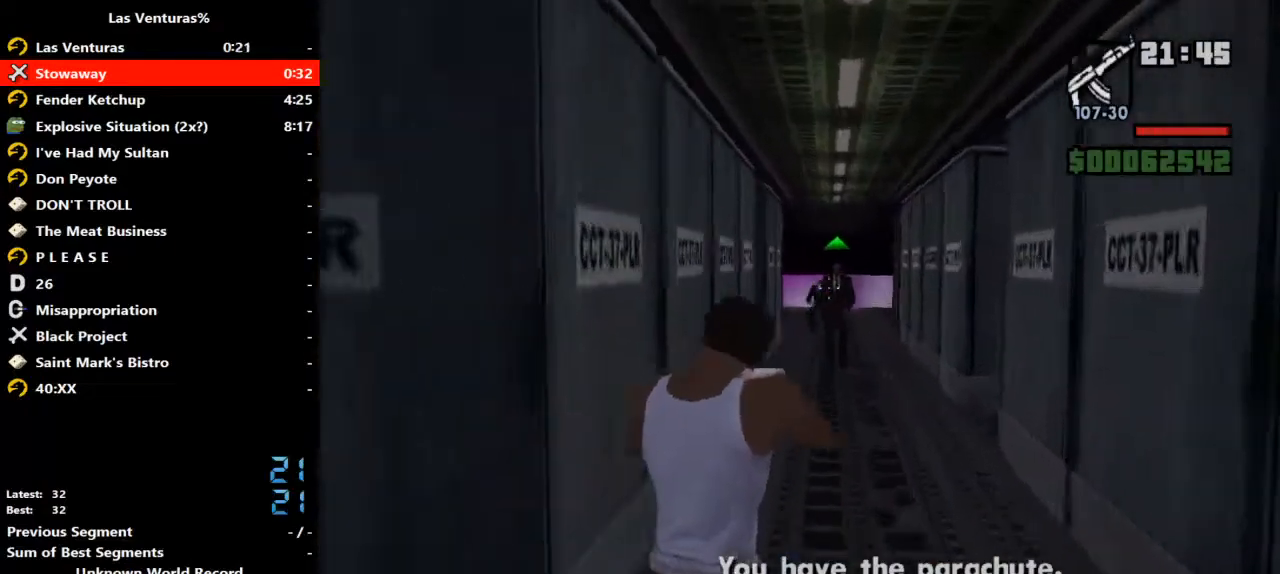
{"keys": ["w"], "mouse": [], "events": []}
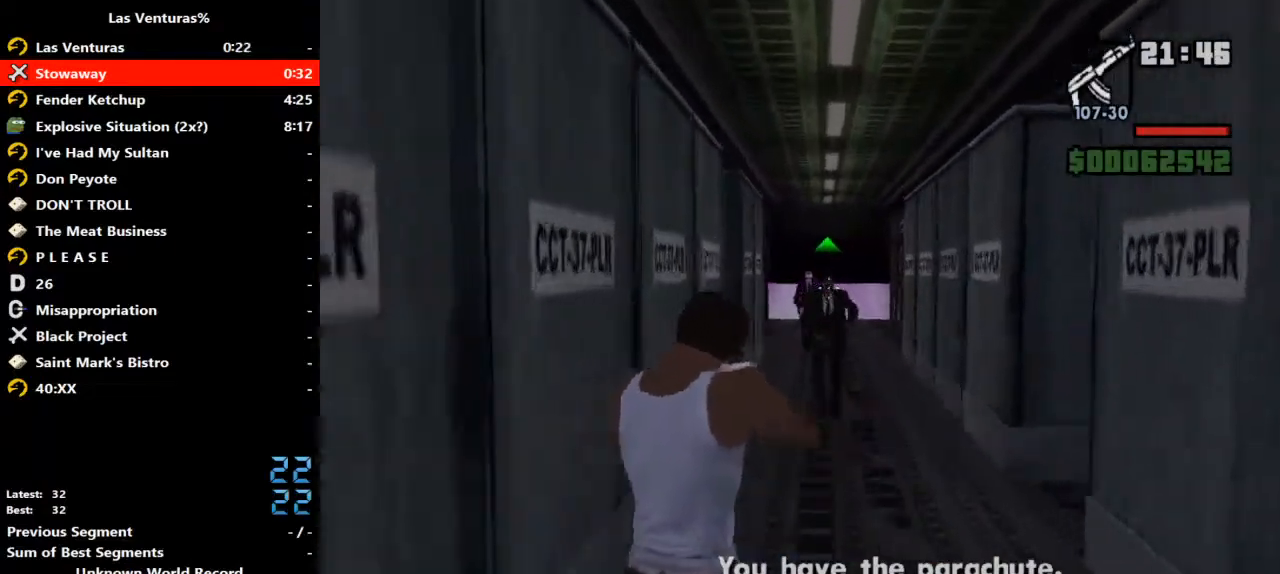
{"keys": ["w"], "mouse": [], "events": []}
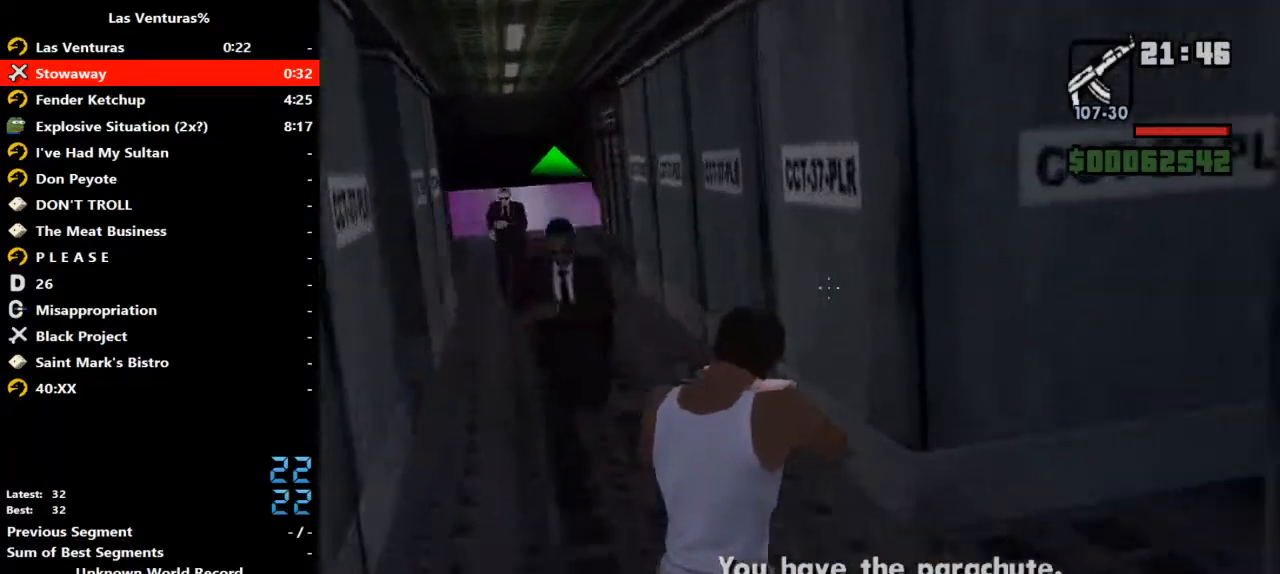
{"keys": ["w"], "mouse": [], "events": []}
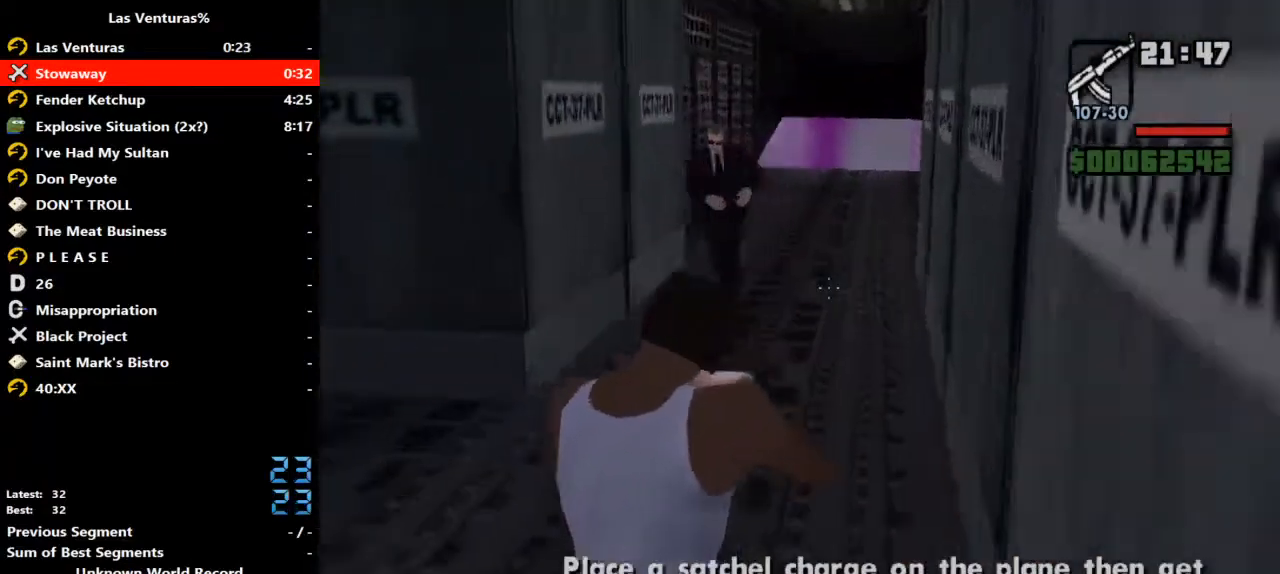
{"keys": ["w"], "mouse": [], "events": []}
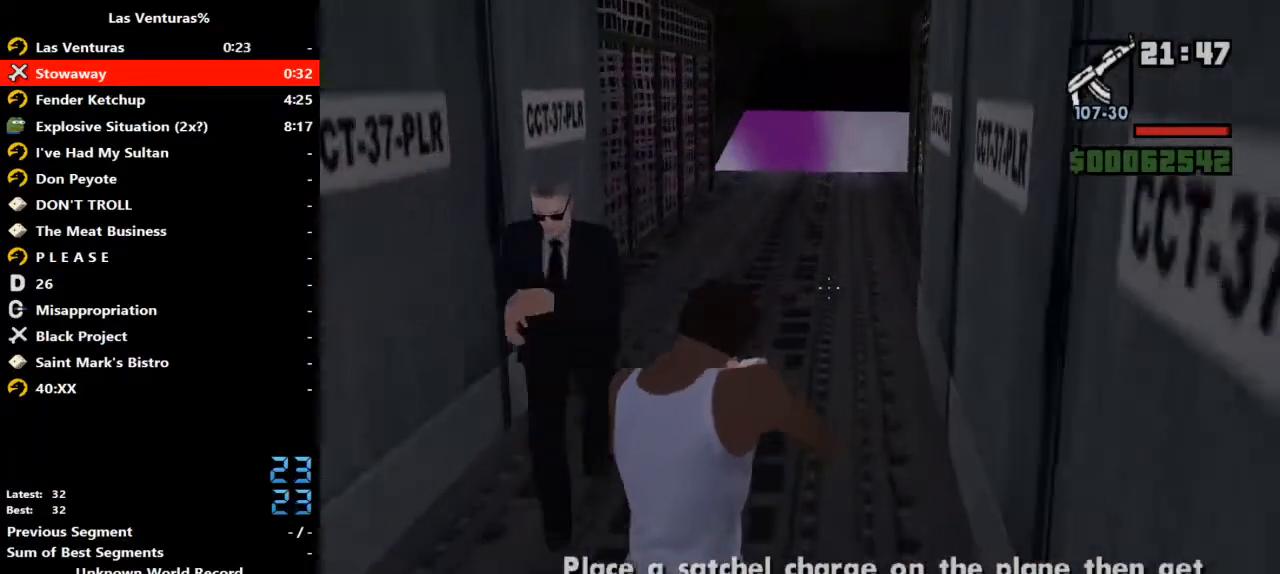
{"keys": ["w"], "mouse": [], "events": []}
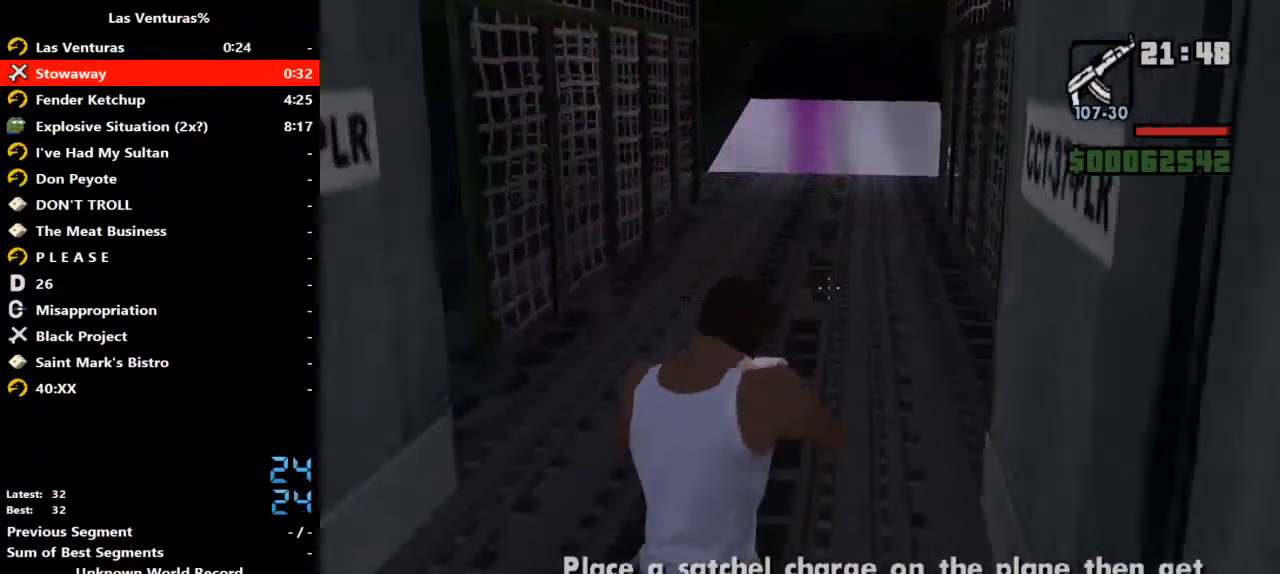
{"keys": ["w"], "mouse": [], "events": []}
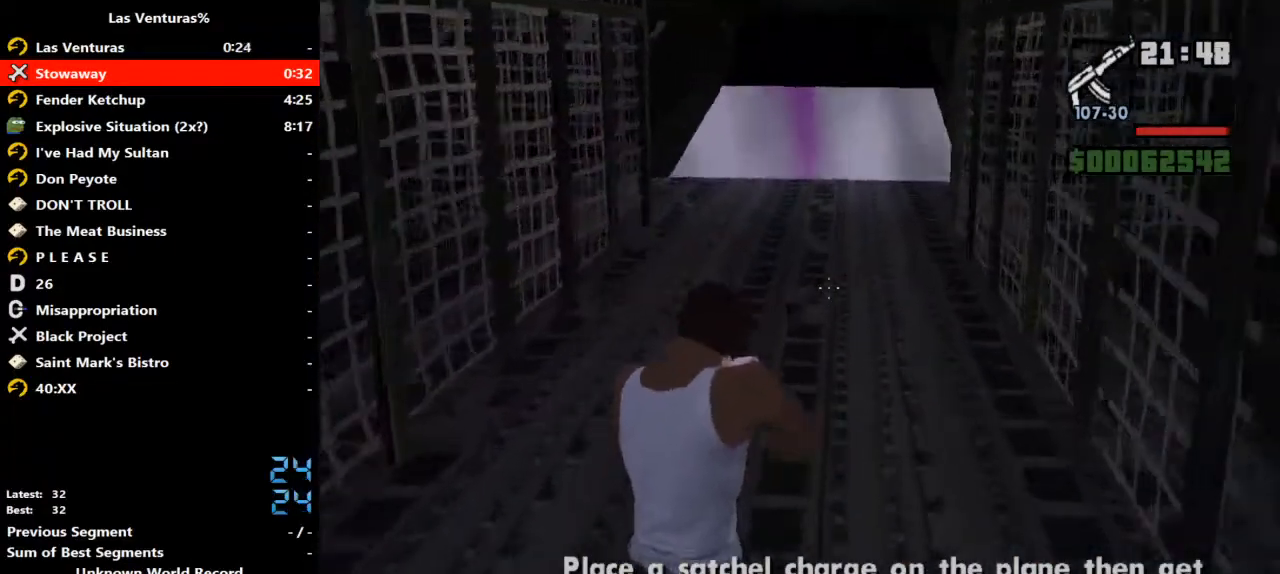
{"keys": ["w"], "mouse": [], "events": []}
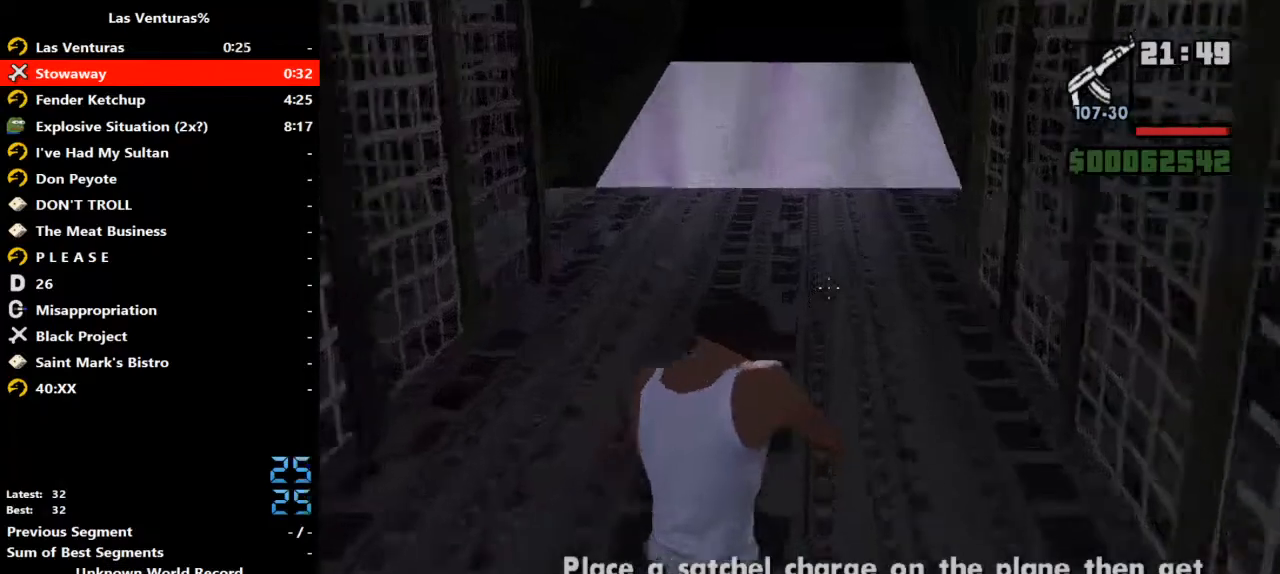
{"keys": ["w"], "mouse": [], "events": []}
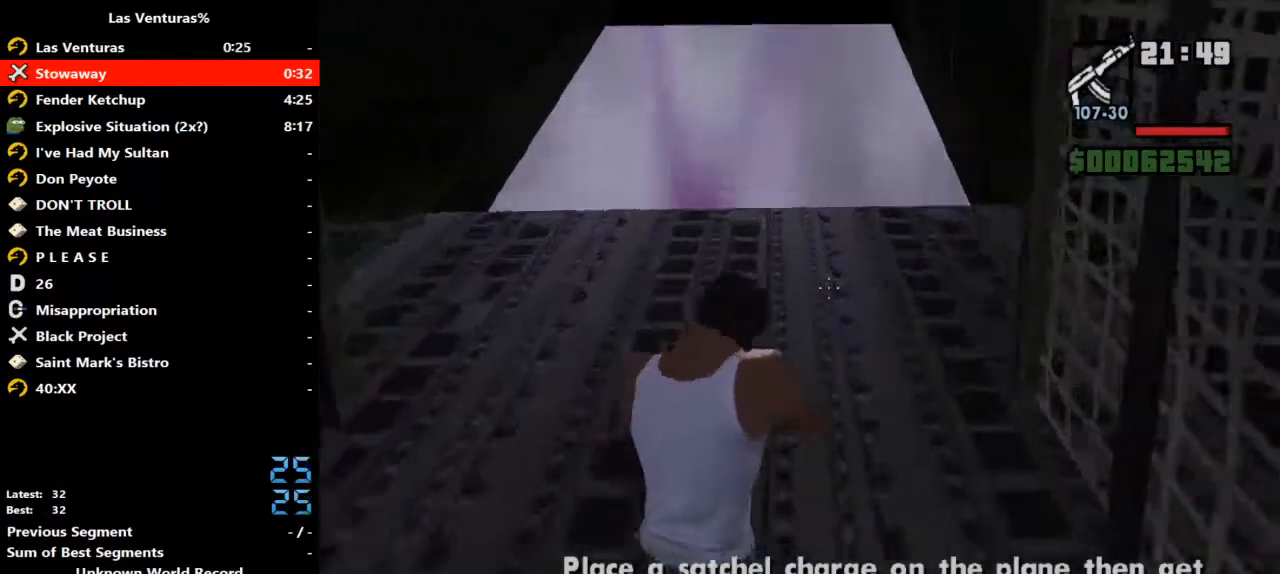
{"keys": ["w"], "mouse": [], "events": []}
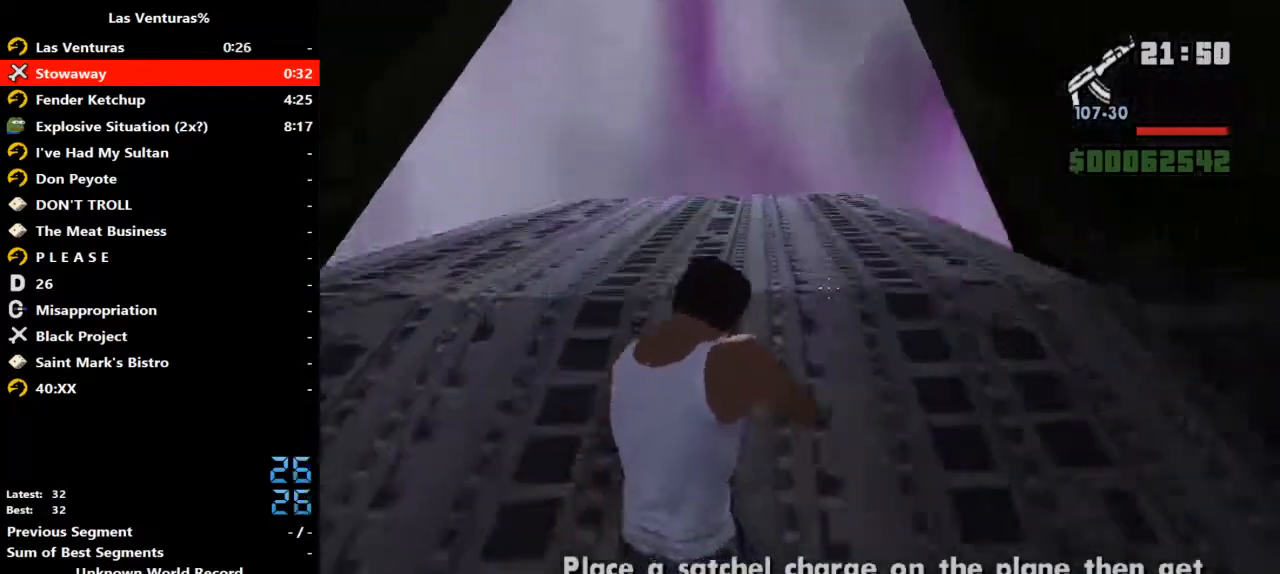
{"keys": ["w"], "mouse": [], "events": []}
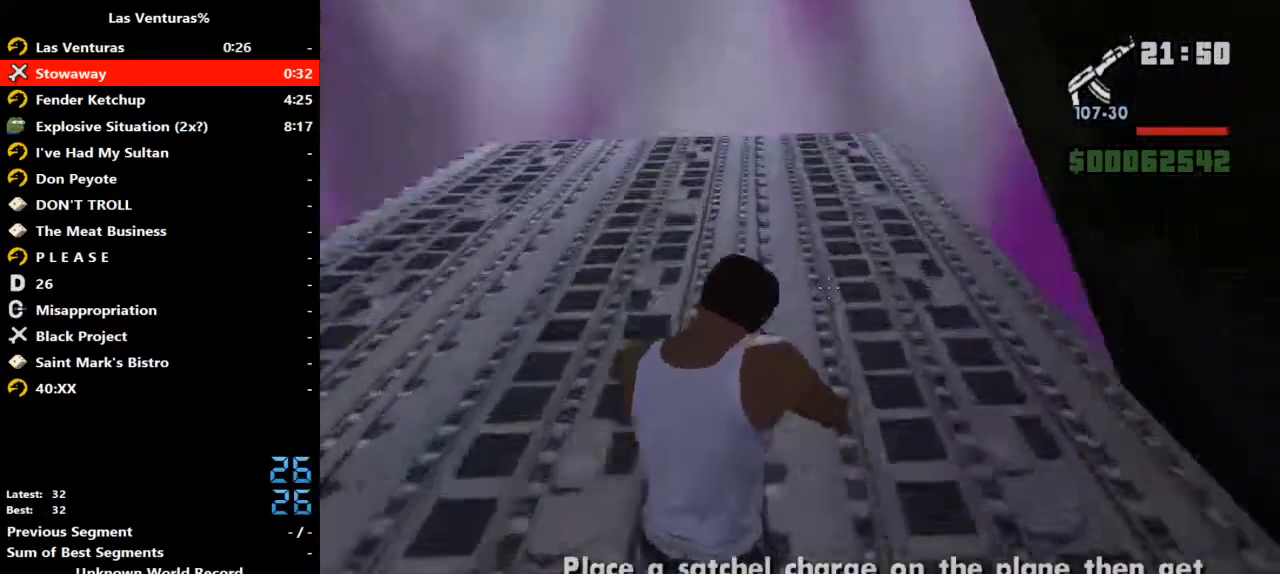
{"keys": ["w"], "mouse": [], "events": []}
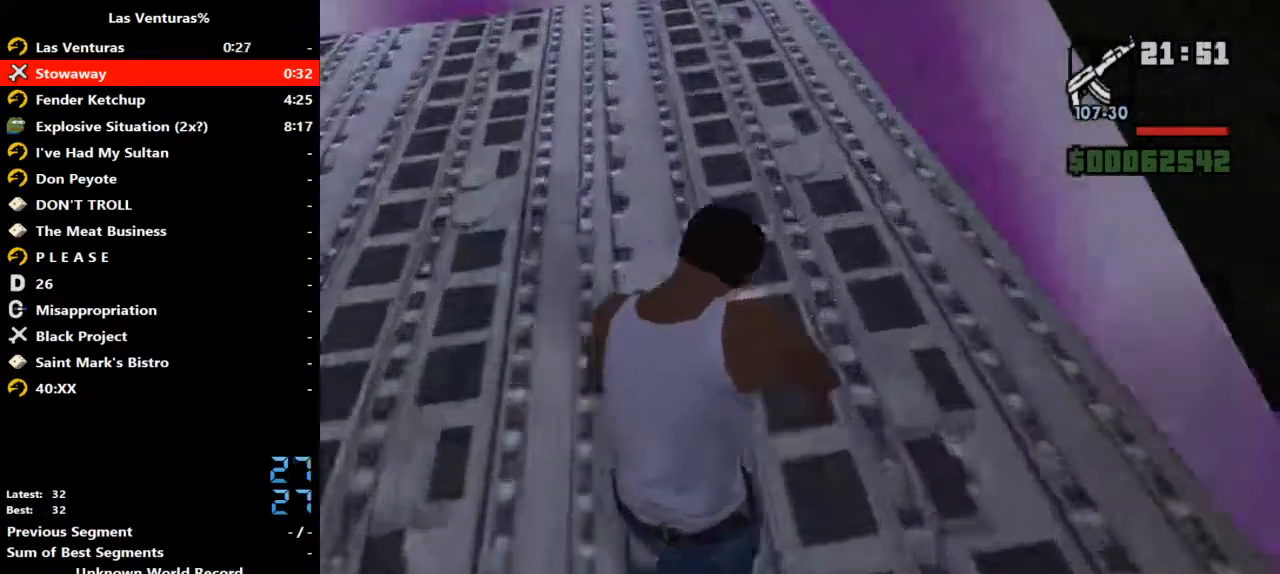
{"keys": ["w"], "mouse": [], "events": [[233, "mouse_left", "down"], [400, "mouse_left", "up"]]}
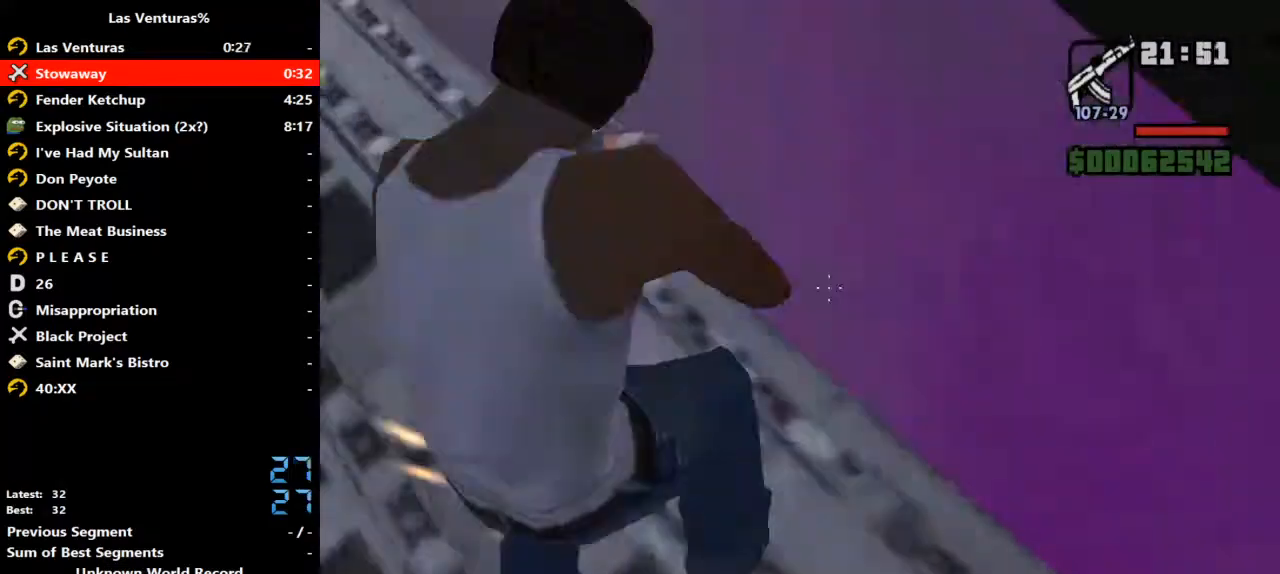
{"keys": ["w"], "mouse": [], "events": []}
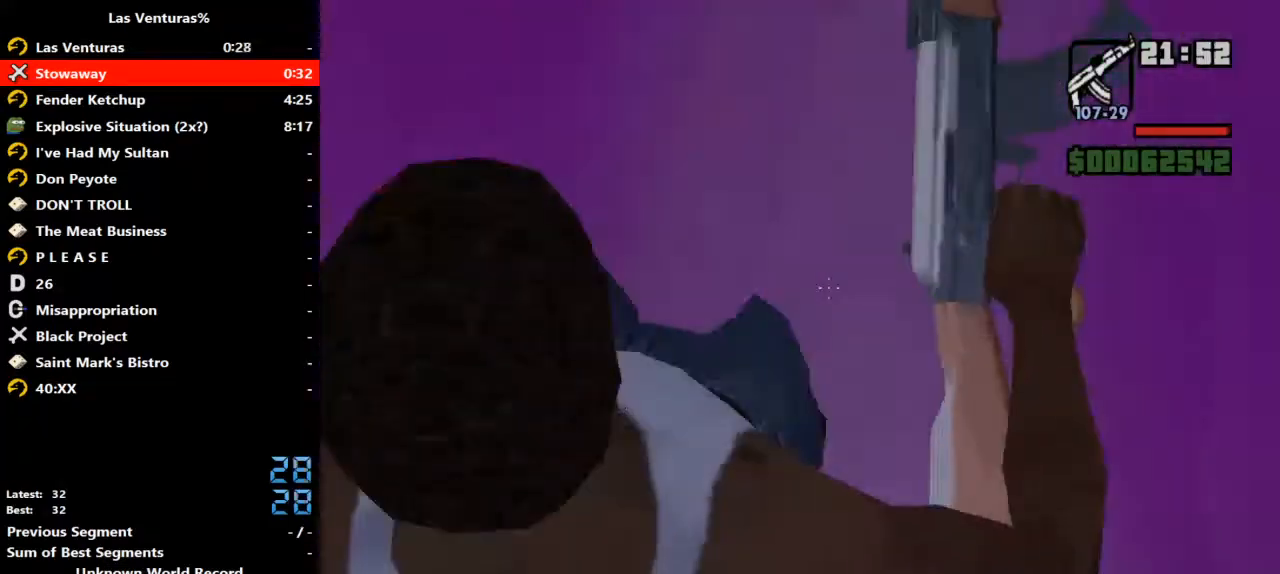
{"keys": ["w"], "mouse": [], "events": []}
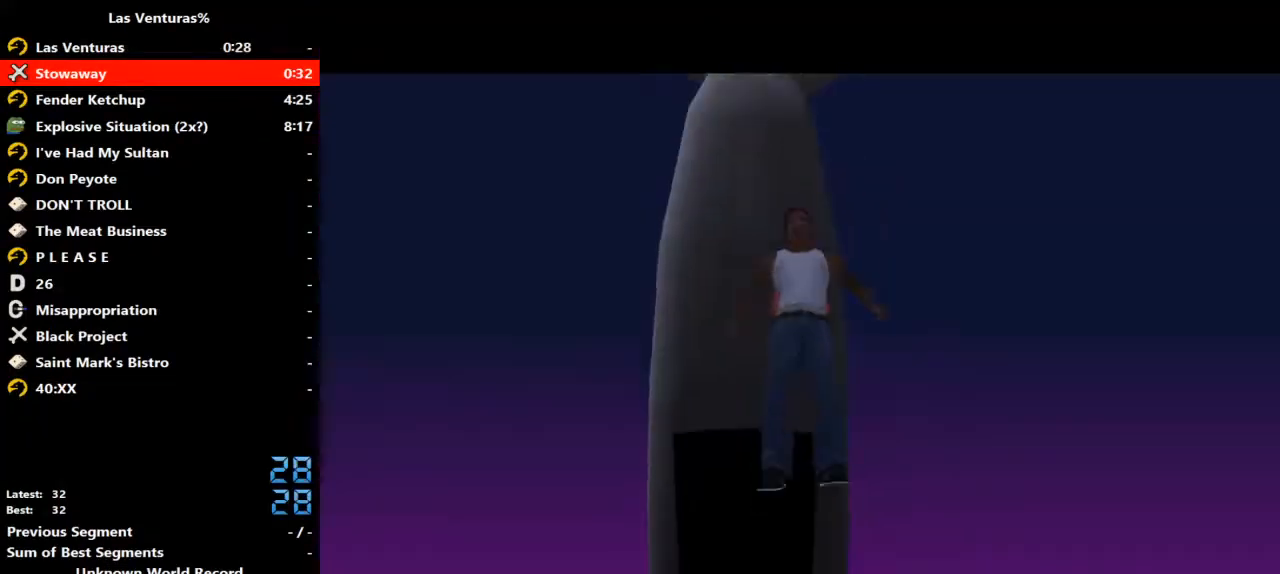
{"keys": [], "mouse": [], "events": [[400, "w", "up"]]}